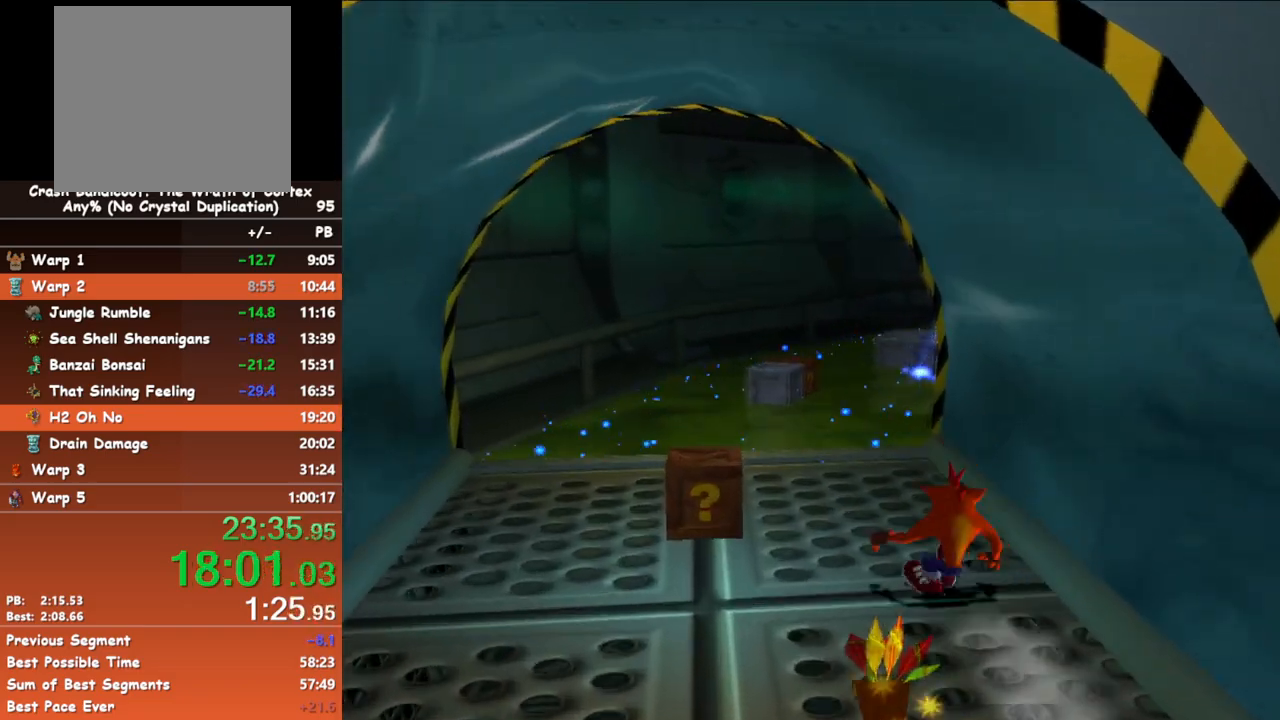
Gameplay with a controller (Xbox layout); each line is a JSON object with the inputs held at the frame after it. "button_events" lists button changes between this image and that frame as [ms after this image, input, new state], when the widget could be followed in between (sticks are given only as held states). Not read: L3 R3 left_stick right_stick.
{"buttons": ["B"], "button_events": [[367, "B", "down"]]}
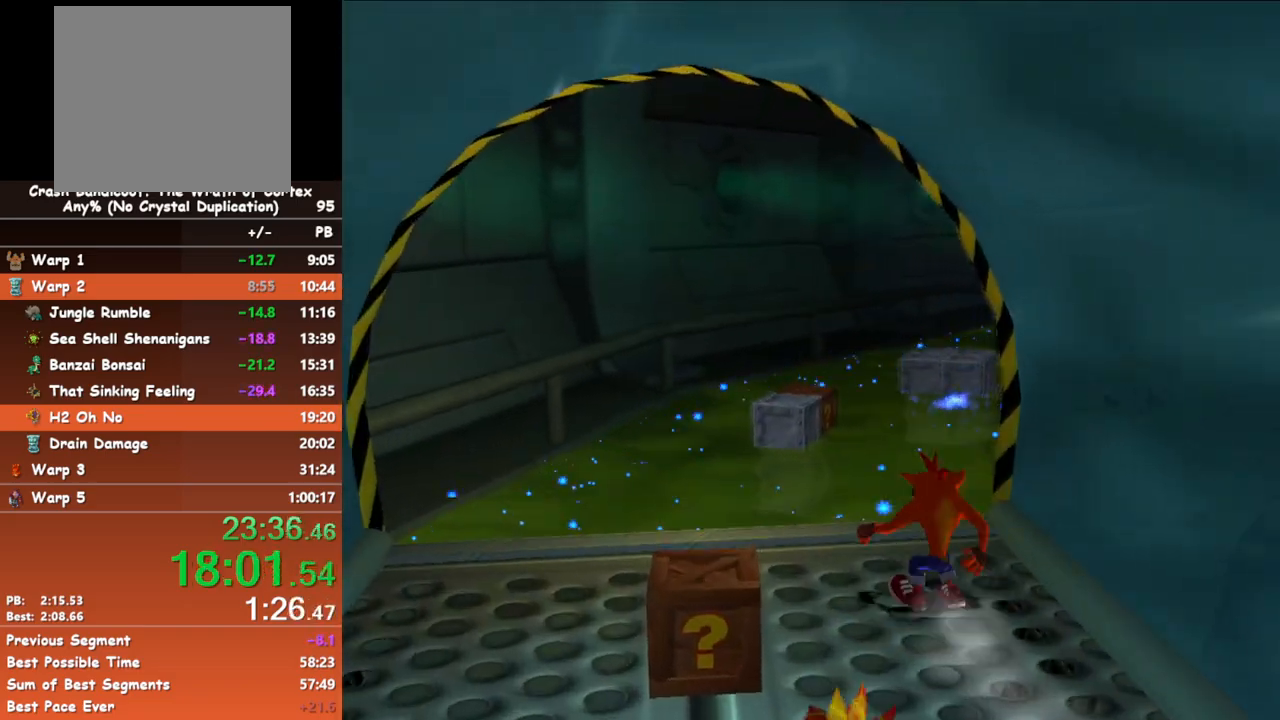
{"buttons": [], "button_events": [[33, "A", "down"], [67, "X", "down"], [117, "B", "up"], [217, "A", "up"], [217, "X", "up"]]}
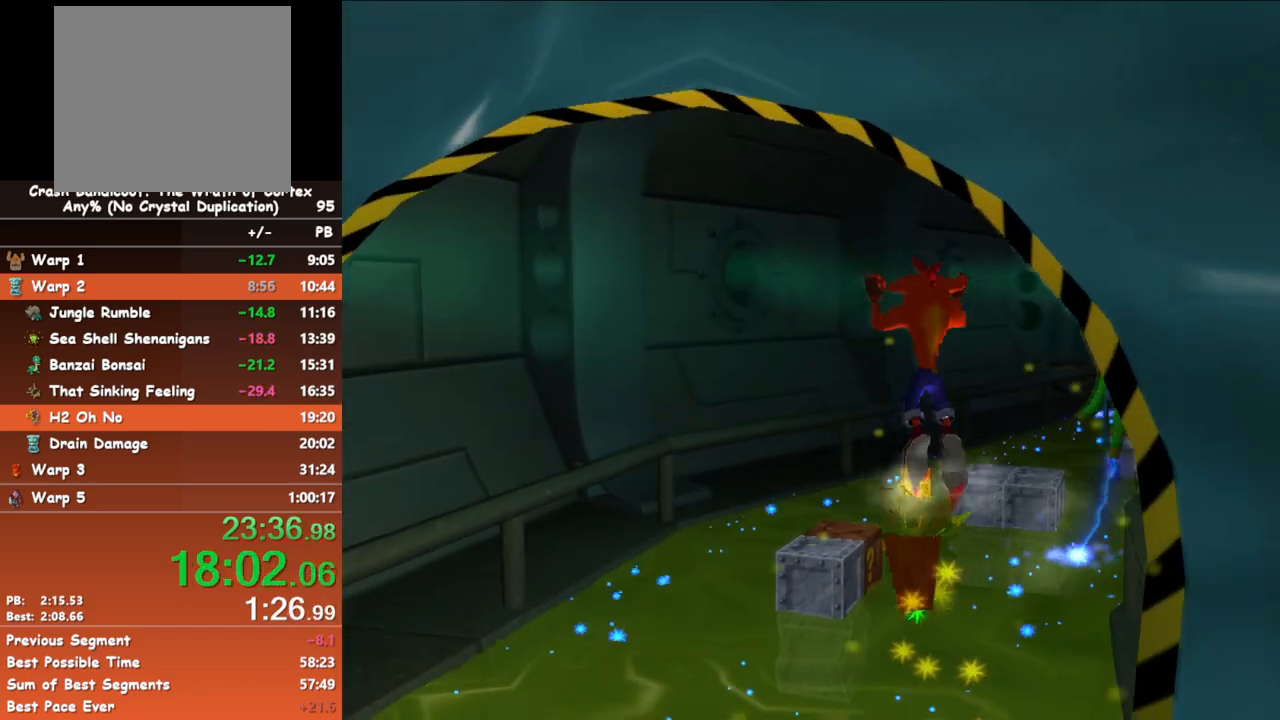
{"buttons": [], "button_events": []}
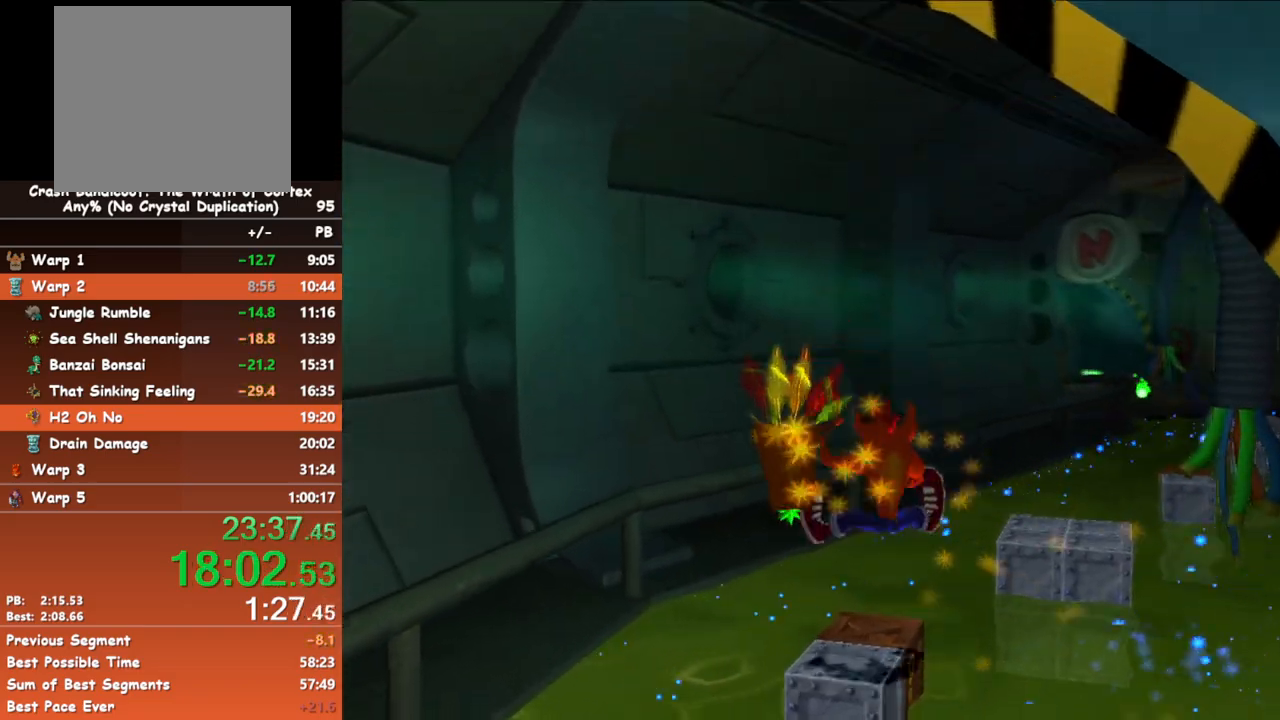
{"buttons": [], "button_events": [[67, "A", "down"], [433, "A", "up"]]}
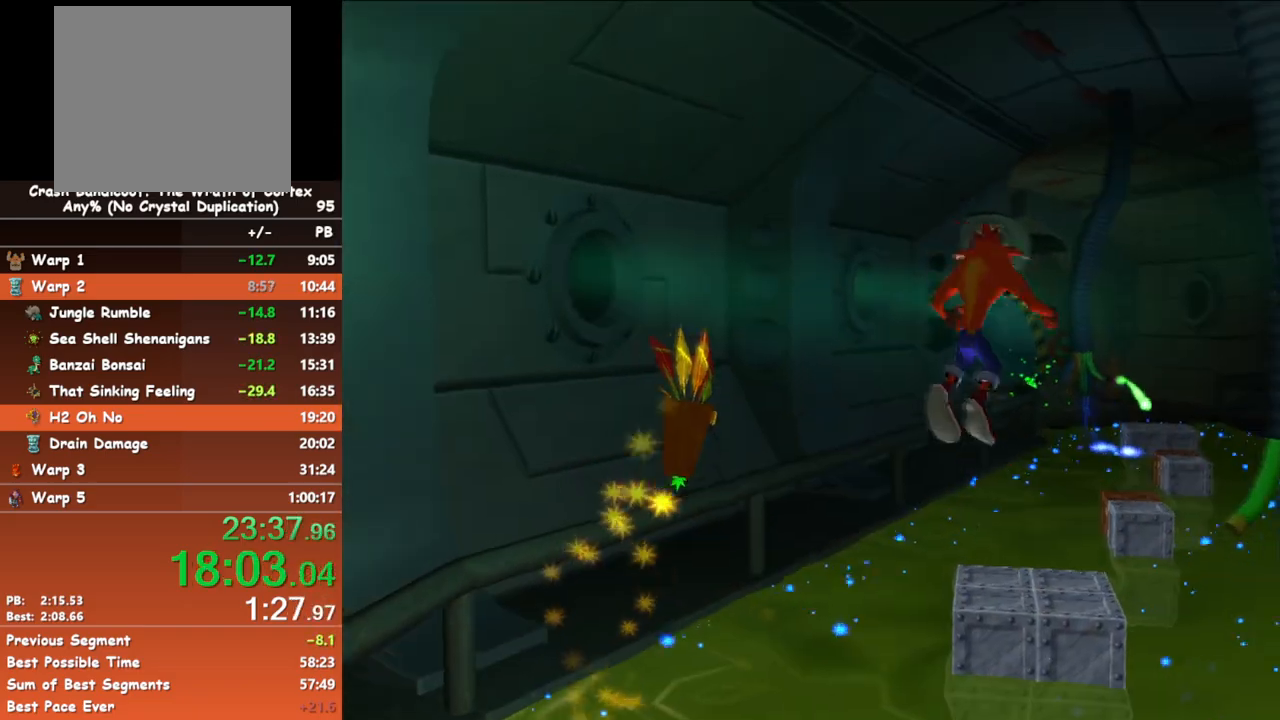
{"buttons": [], "button_events": []}
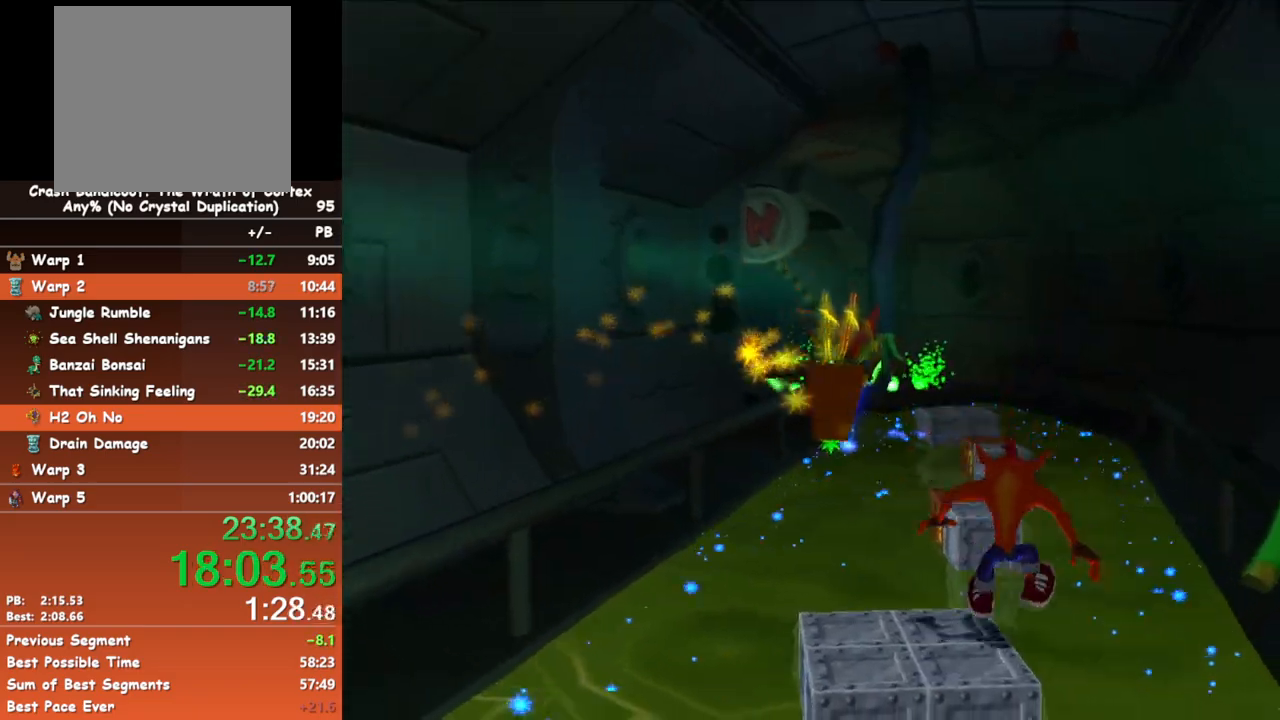
{"buttons": [], "button_events": [[33, "B", "down"], [100, "A", "down"], [117, "B", "up"], [233, "A", "up"]]}
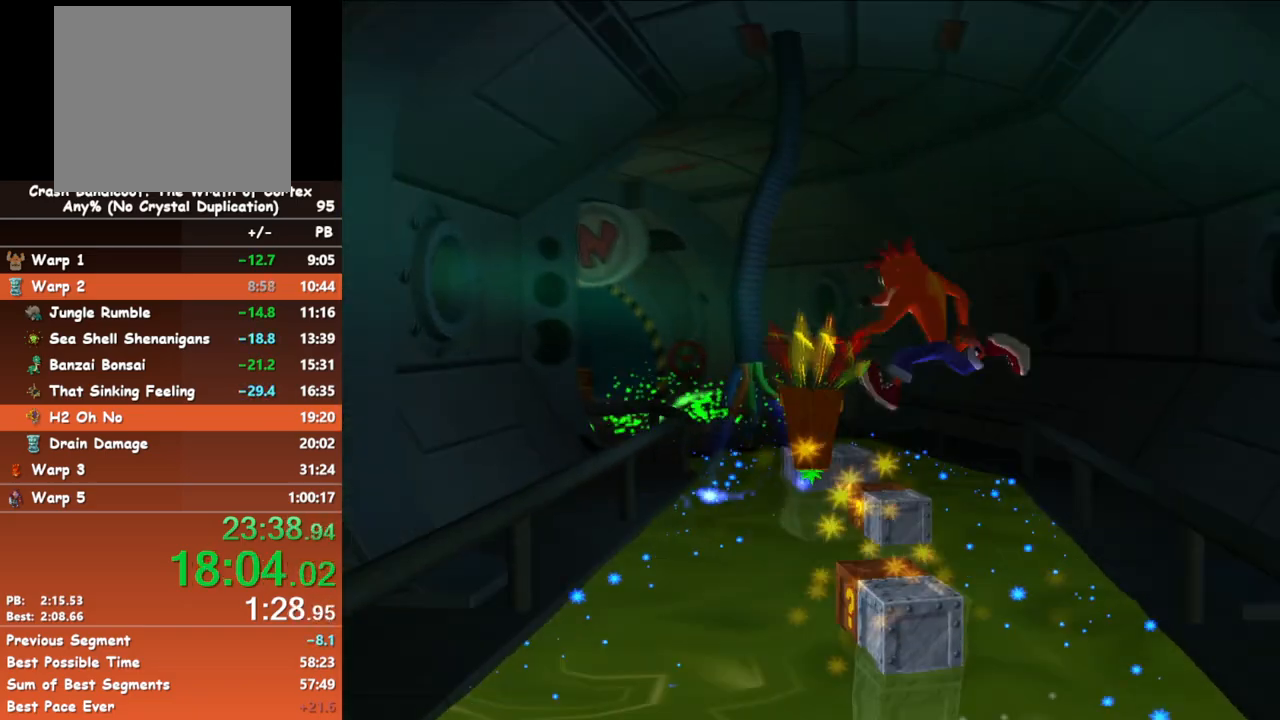
{"buttons": [], "button_events": []}
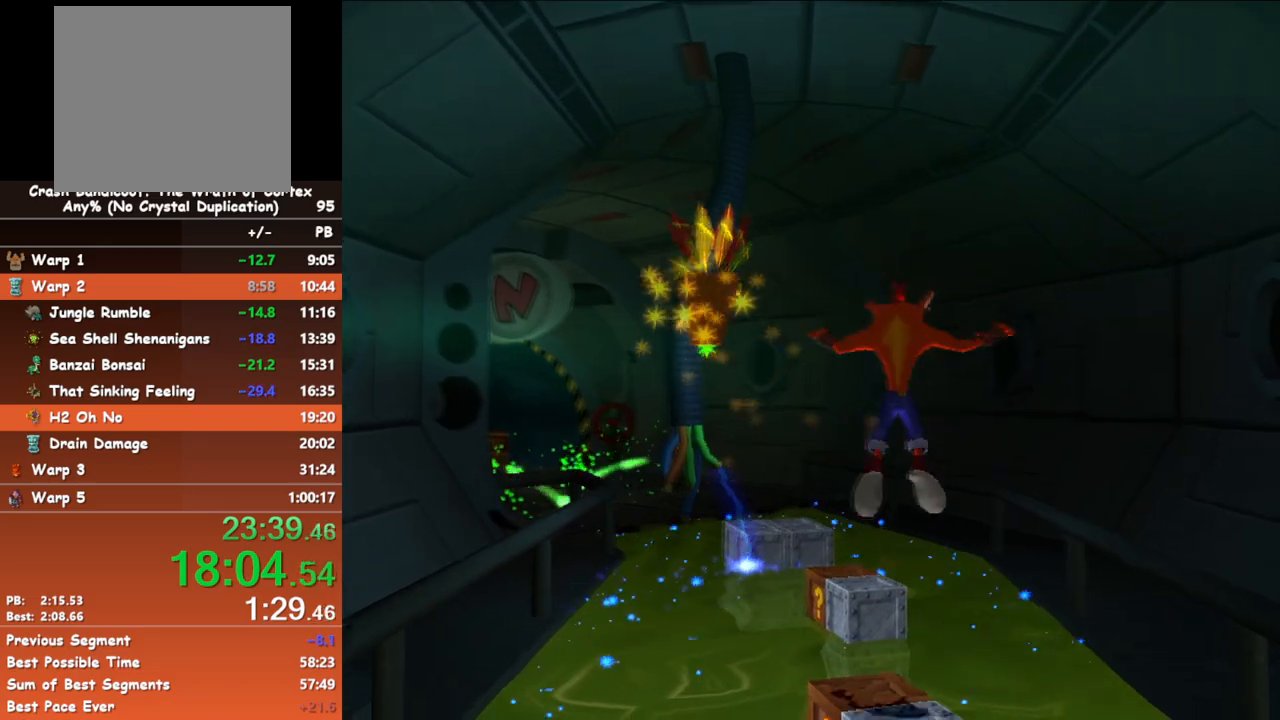
{"buttons": [], "button_events": [[83, "A", "down"], [300, "A", "up"]]}
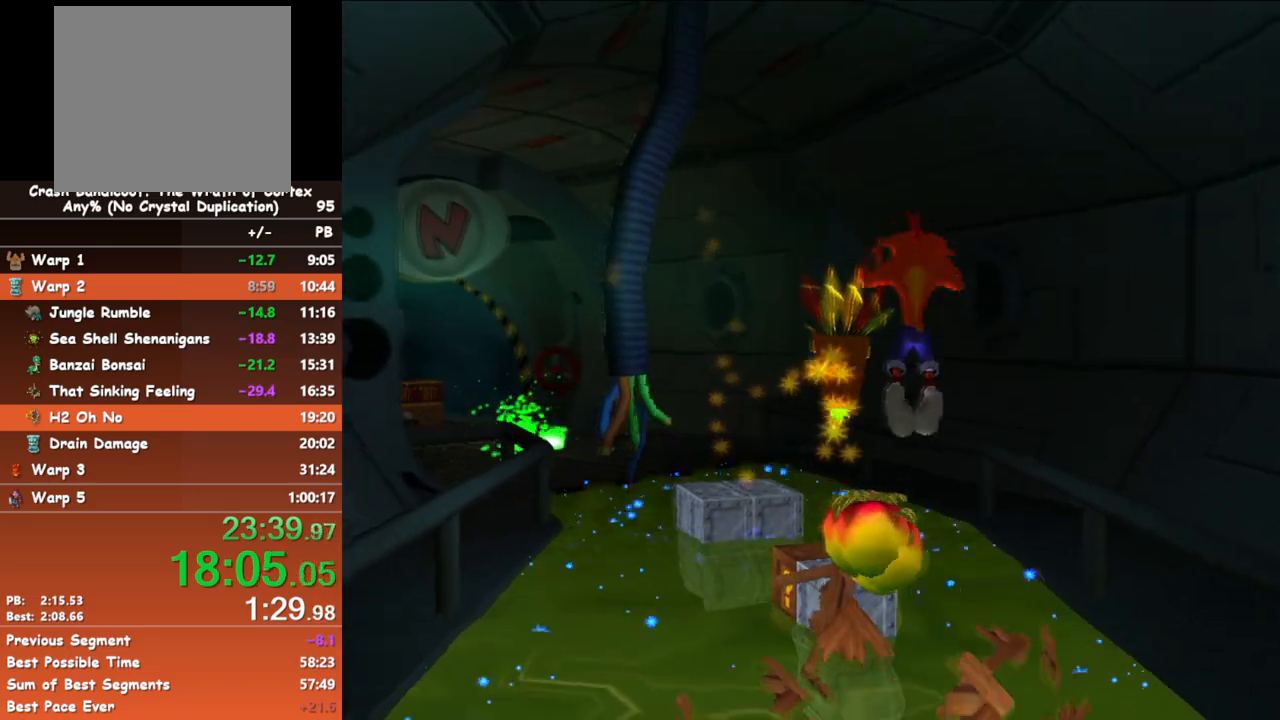
{"buttons": [], "button_events": []}
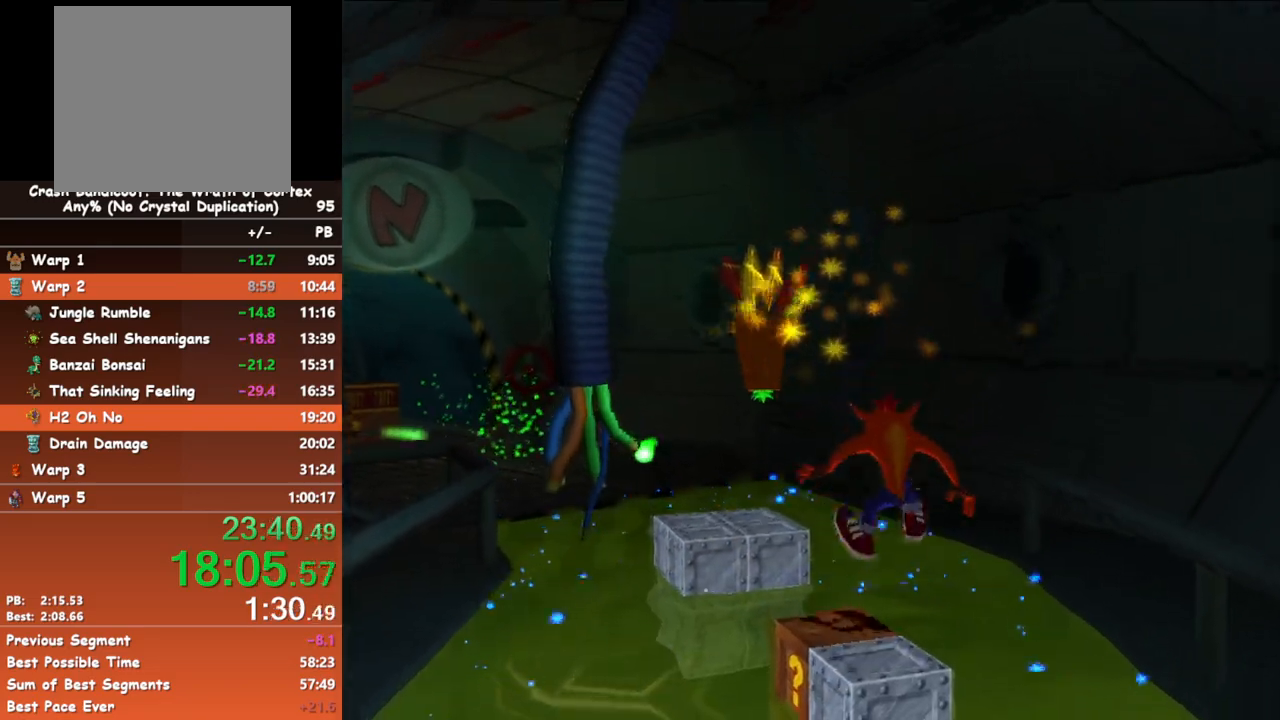
{"buttons": [], "button_events": [[33, "A", "down"], [333, "A", "up"]]}
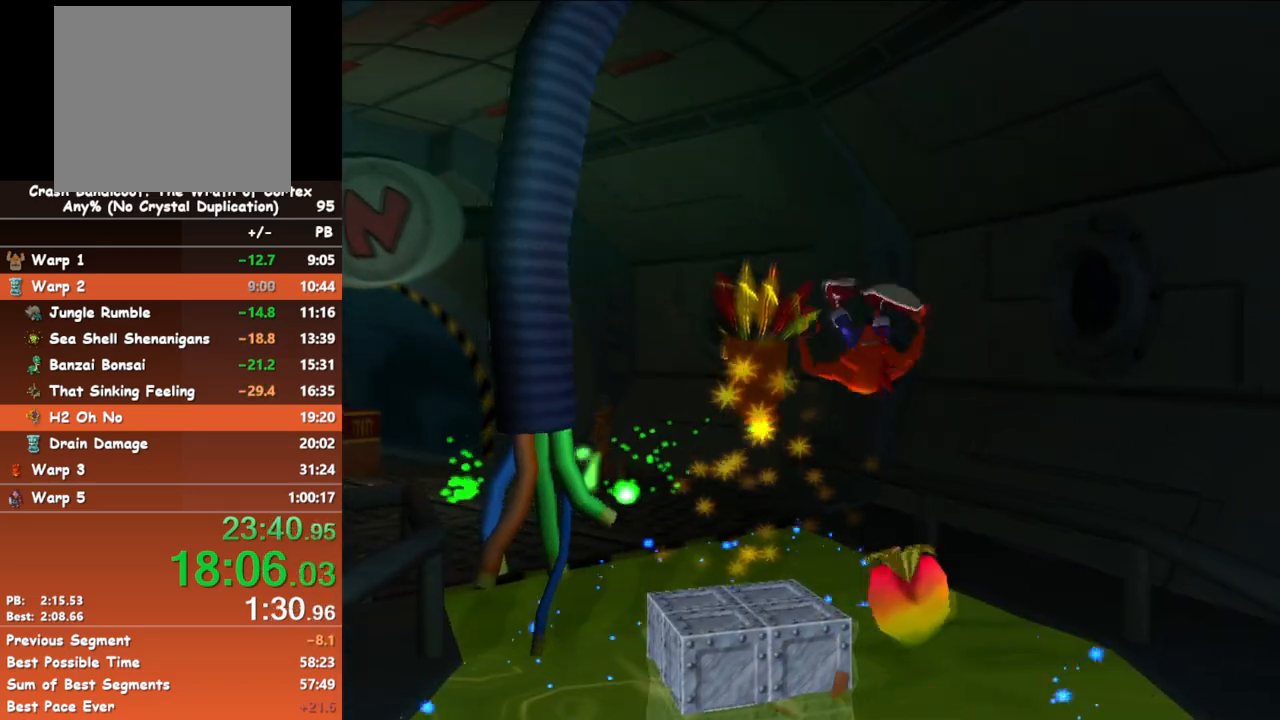
{"buttons": ["A", "X"], "button_events": [[317, "B", "down"], [417, "A", "down"], [467, "X", "down"], [483, "B", "up"]]}
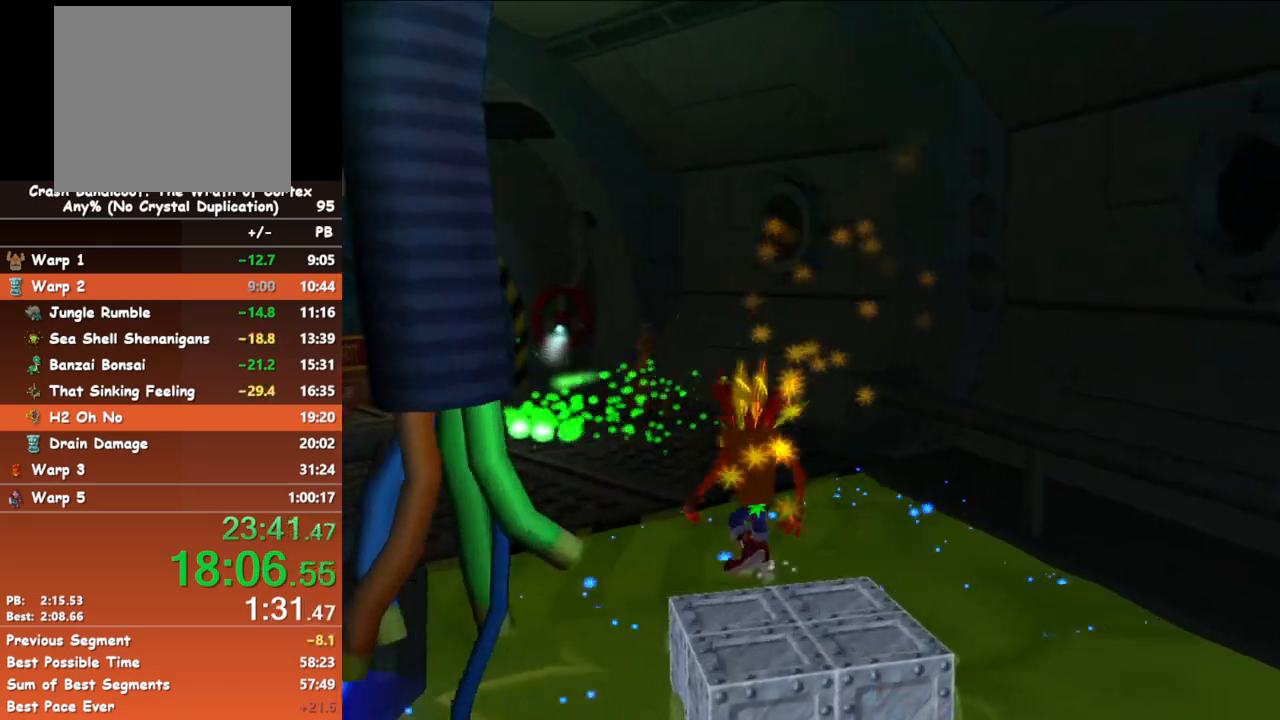
{"buttons": [], "button_events": [[67, "A", "up"], [67, "X", "up"]]}
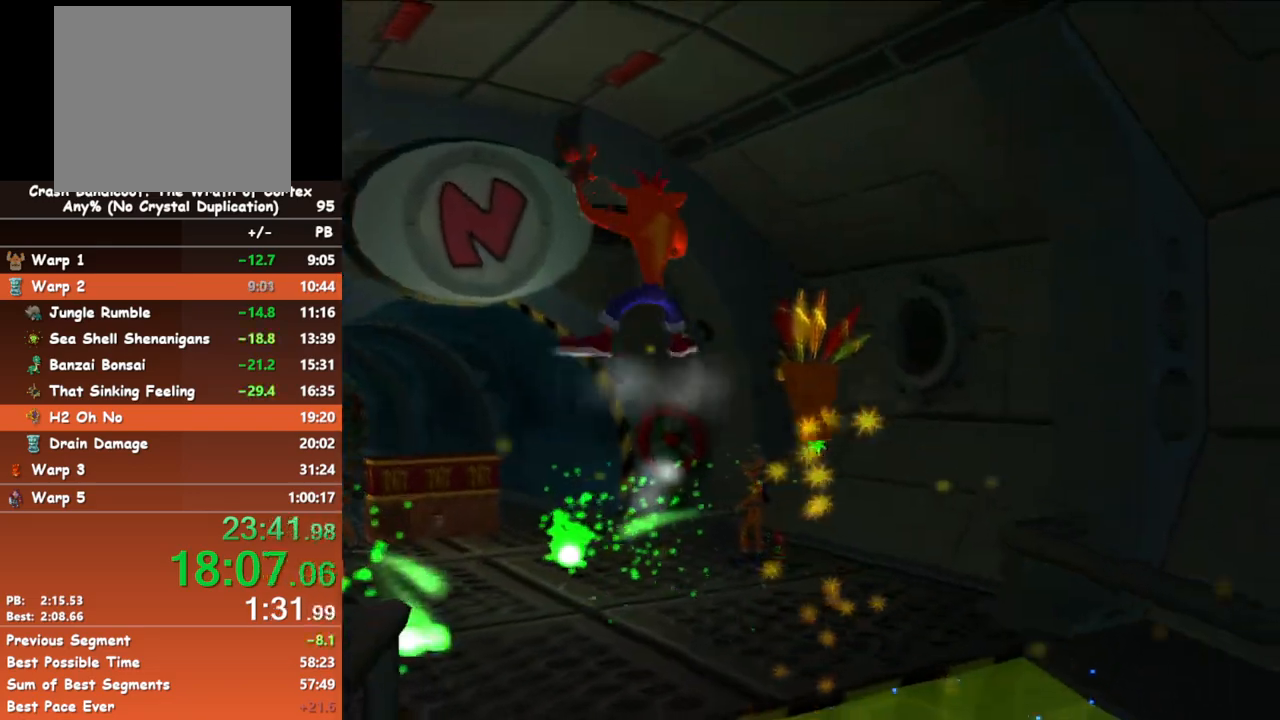
{"buttons": [], "button_events": []}
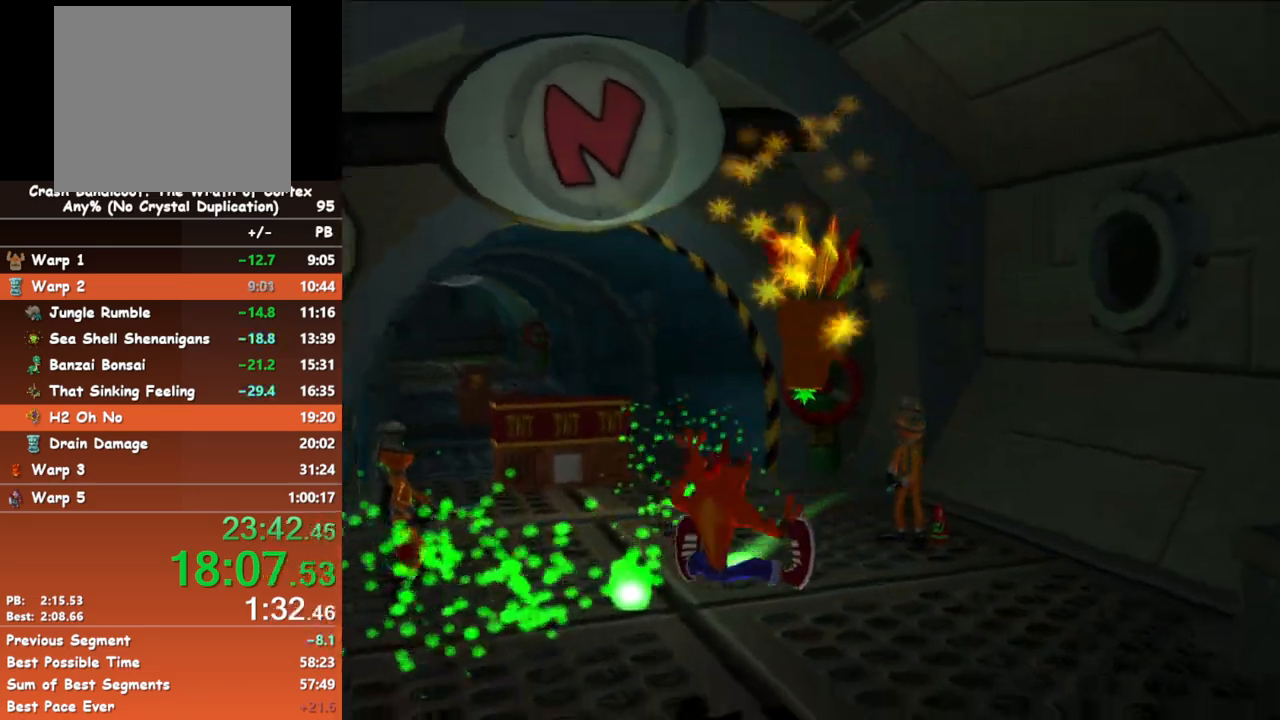
{"buttons": ["A"], "button_events": [[67, "A", "down"]]}
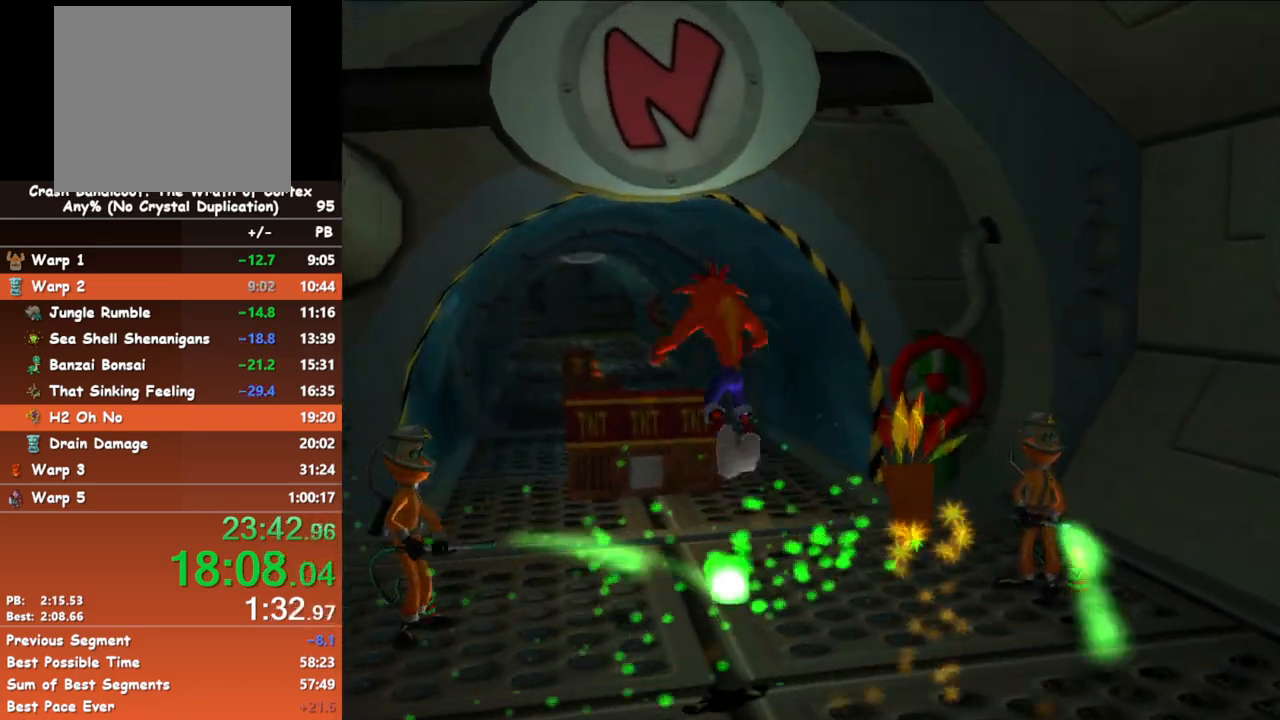
{"buttons": ["B"], "button_events": [[300, "A", "up"], [500, "B", "down"]]}
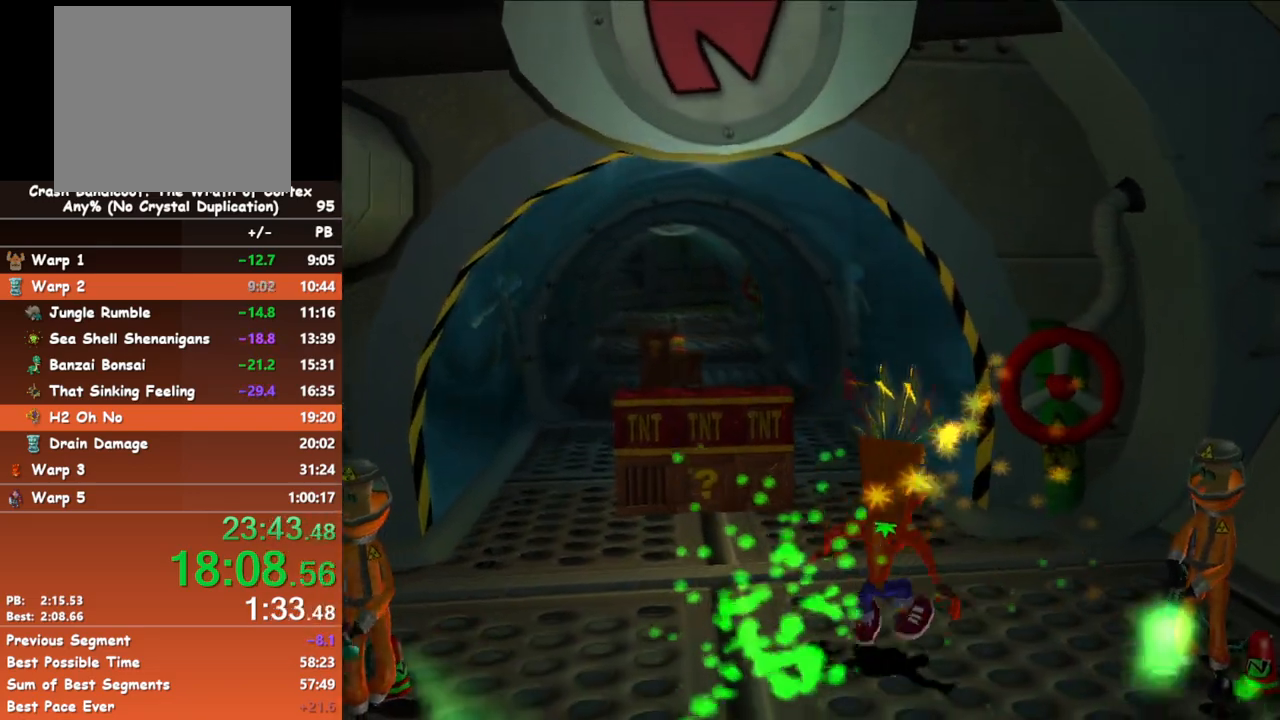
{"buttons": [], "button_events": [[233, "B", "up"]]}
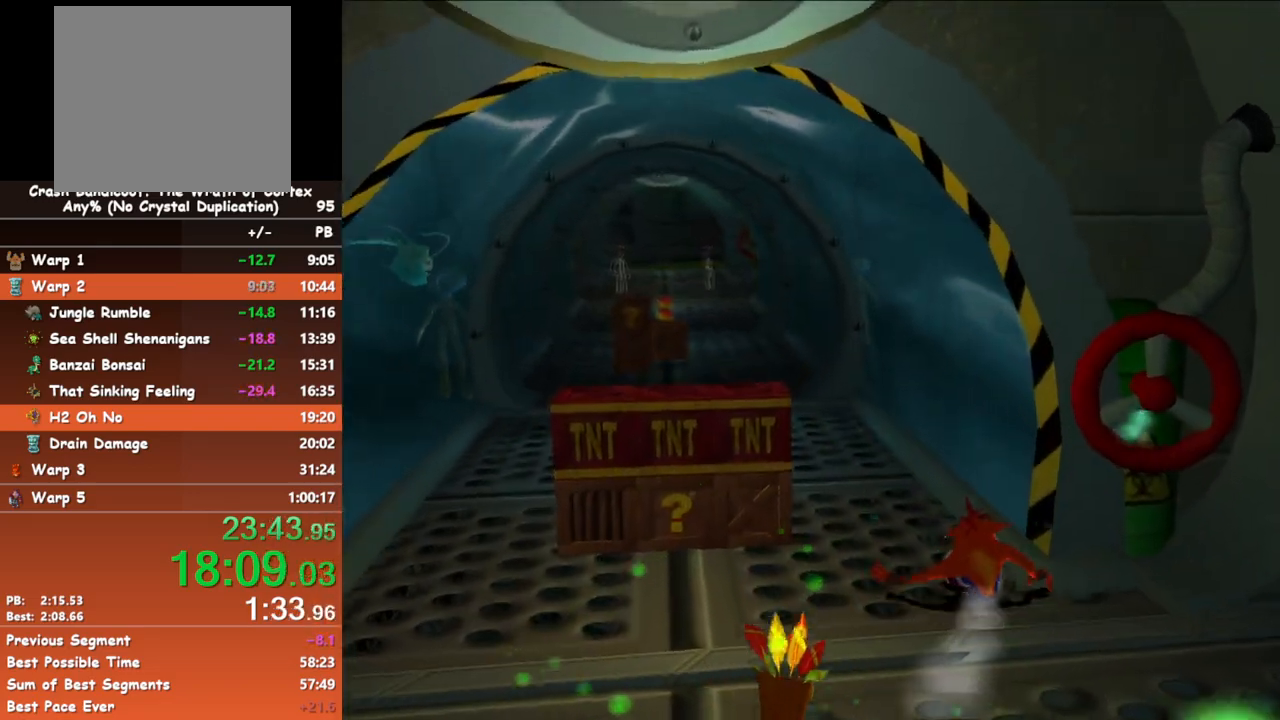
{"buttons": [], "button_events": [[33, "B", "down"], [233, "B", "up"]]}
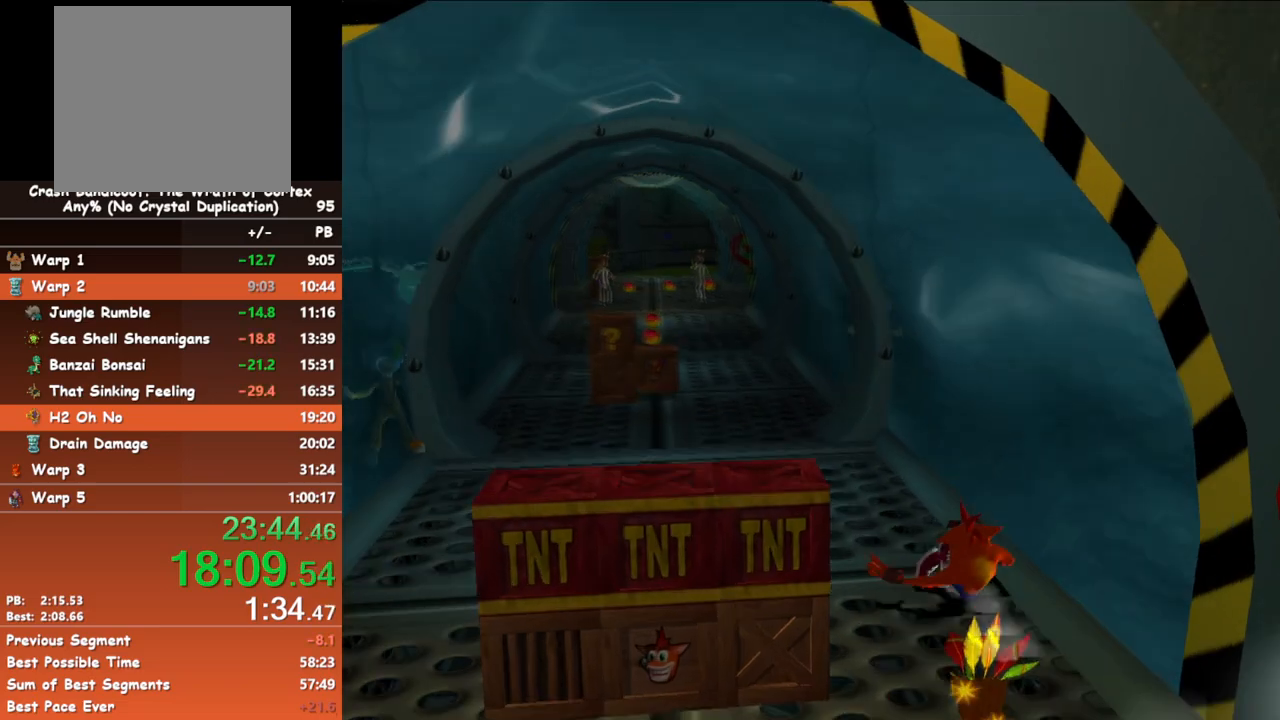
{"buttons": [], "button_events": [[50, "B", "down"], [250, "B", "up"]]}
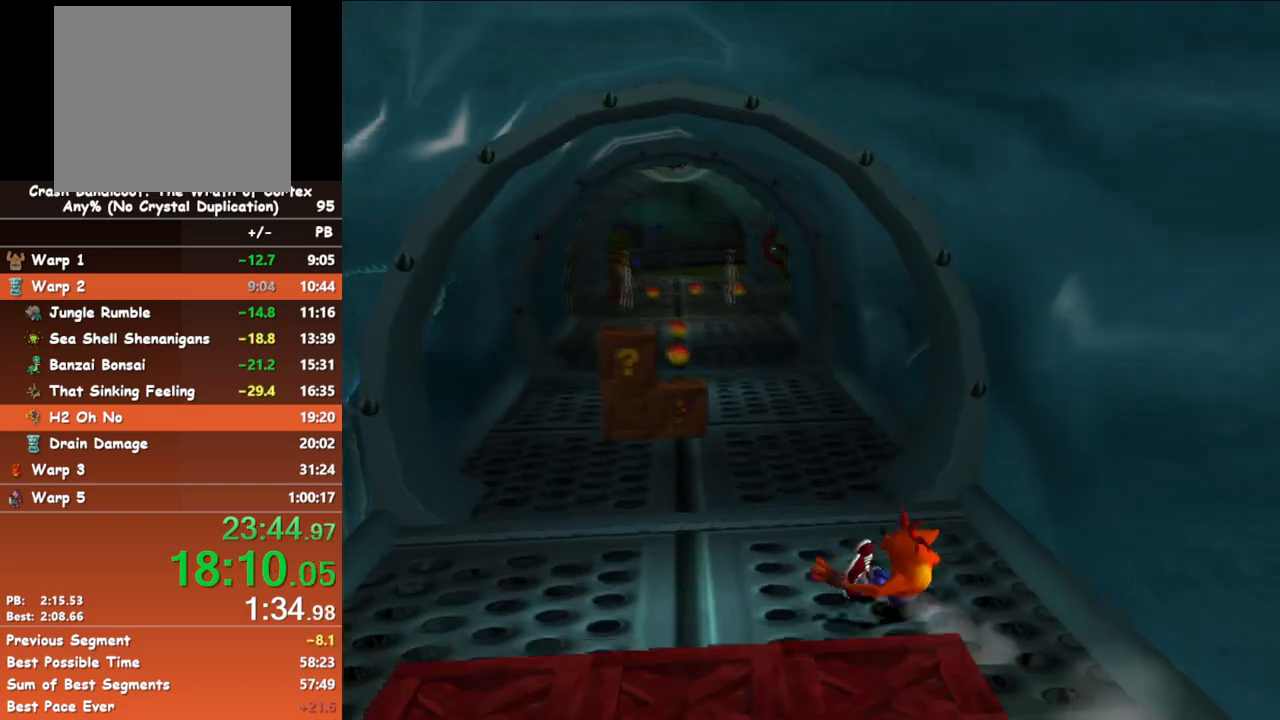
{"buttons": [], "button_events": [[67, "B", "down"], [217, "B", "up"]]}
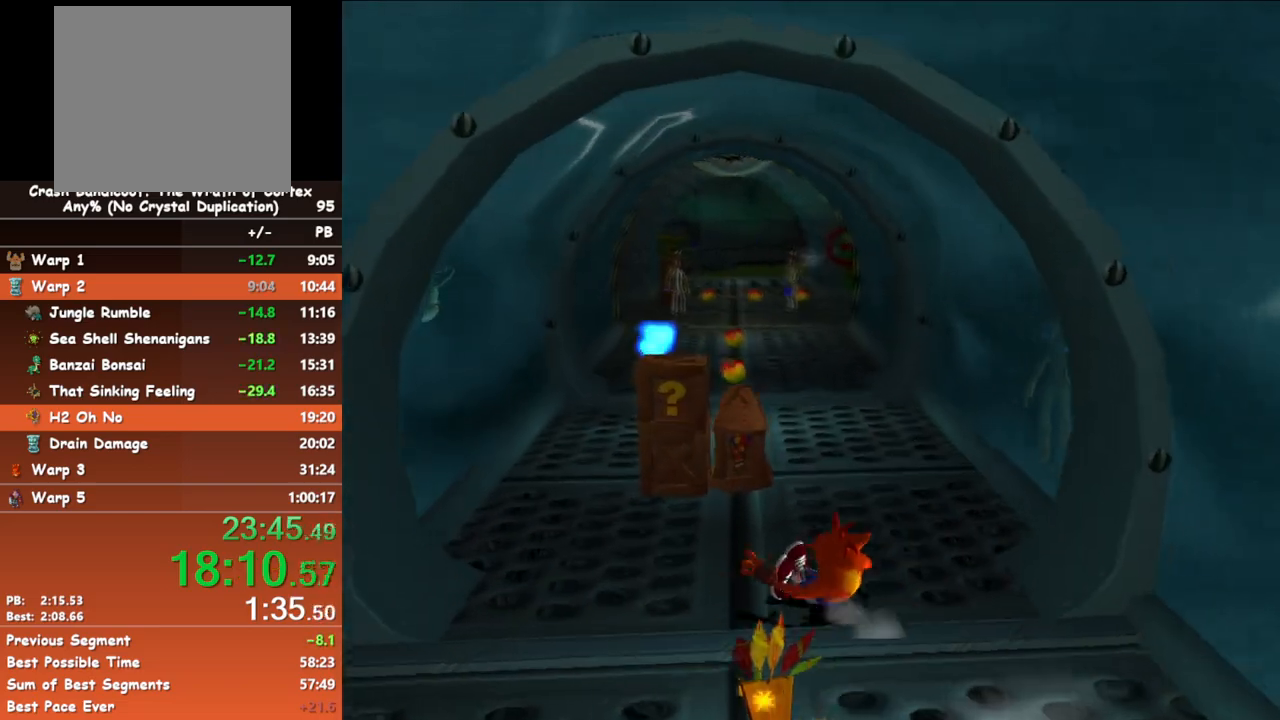
{"buttons": [], "button_events": [[117, "B", "down"], [233, "B", "up"]]}
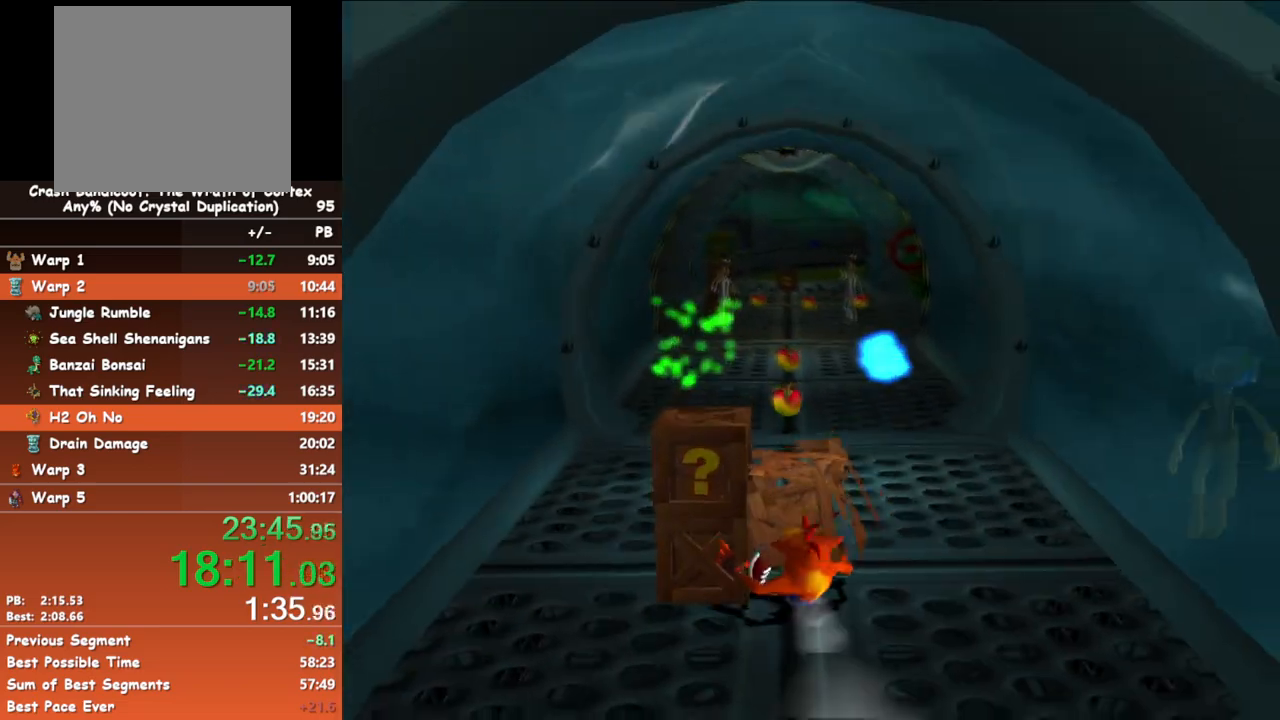
{"buttons": ["B"], "button_events": [[117, "B", "down"], [233, "B", "up"], [500, "B", "down"]]}
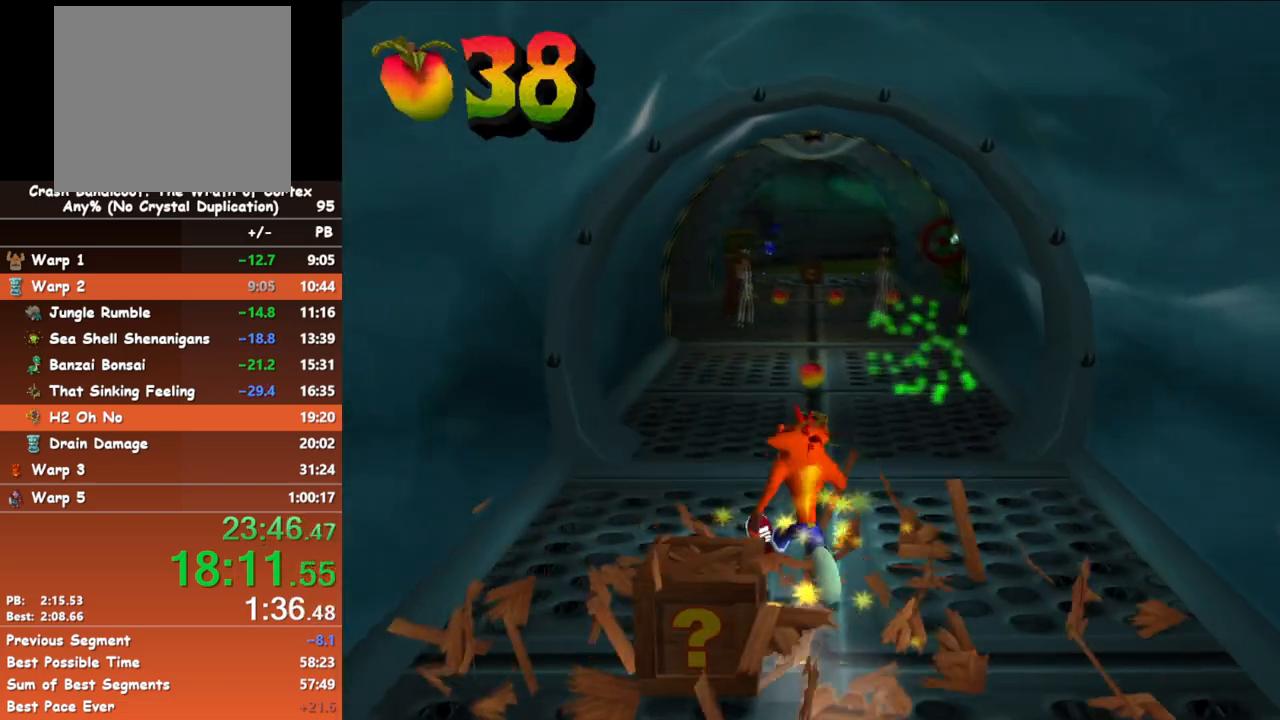
{"buttons": [], "button_events": [[183, "B", "up"]]}
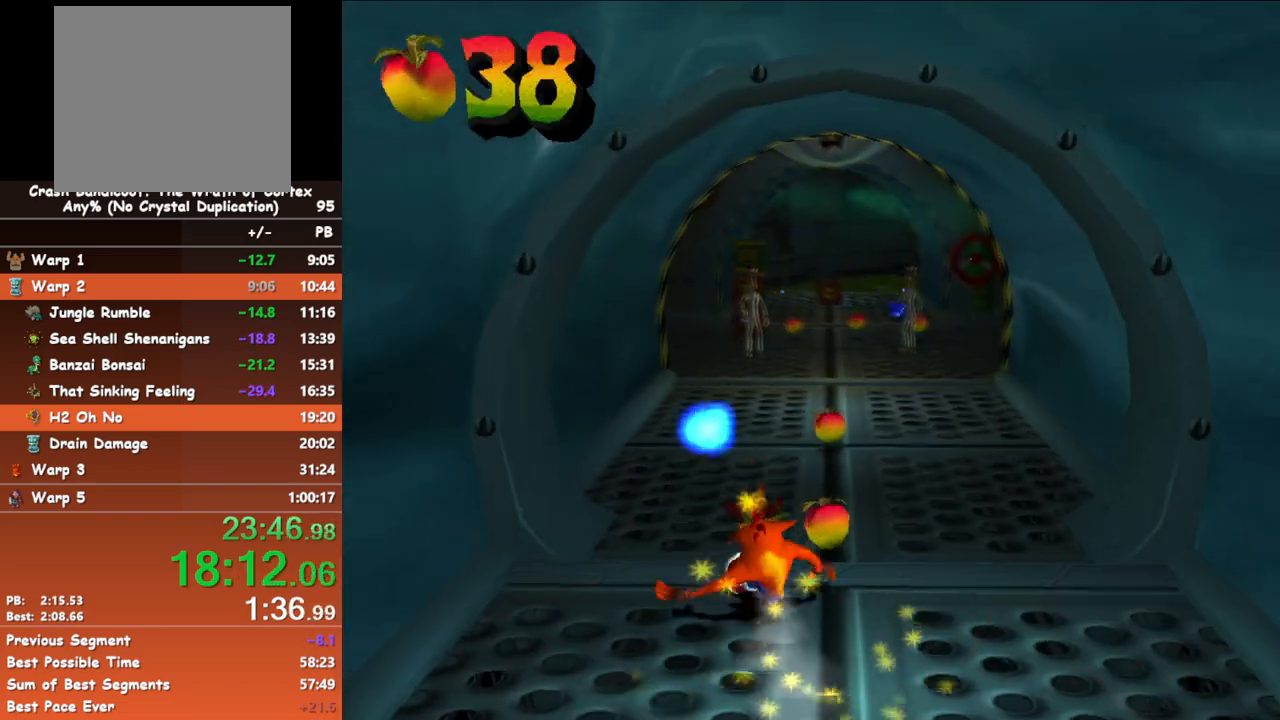
{"buttons": [], "button_events": [[33, "B", "down"], [133, "B", "up"]]}
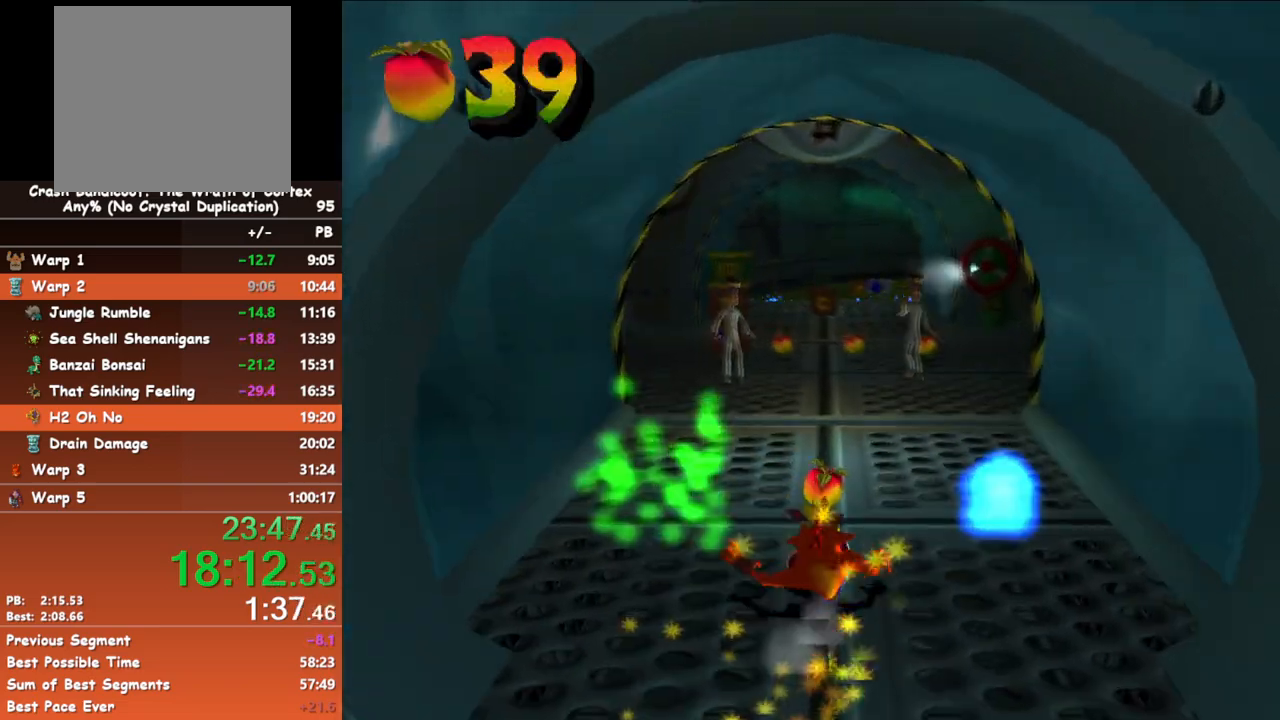
{"buttons": [], "button_events": [[67, "B", "down"], [183, "B", "up"]]}
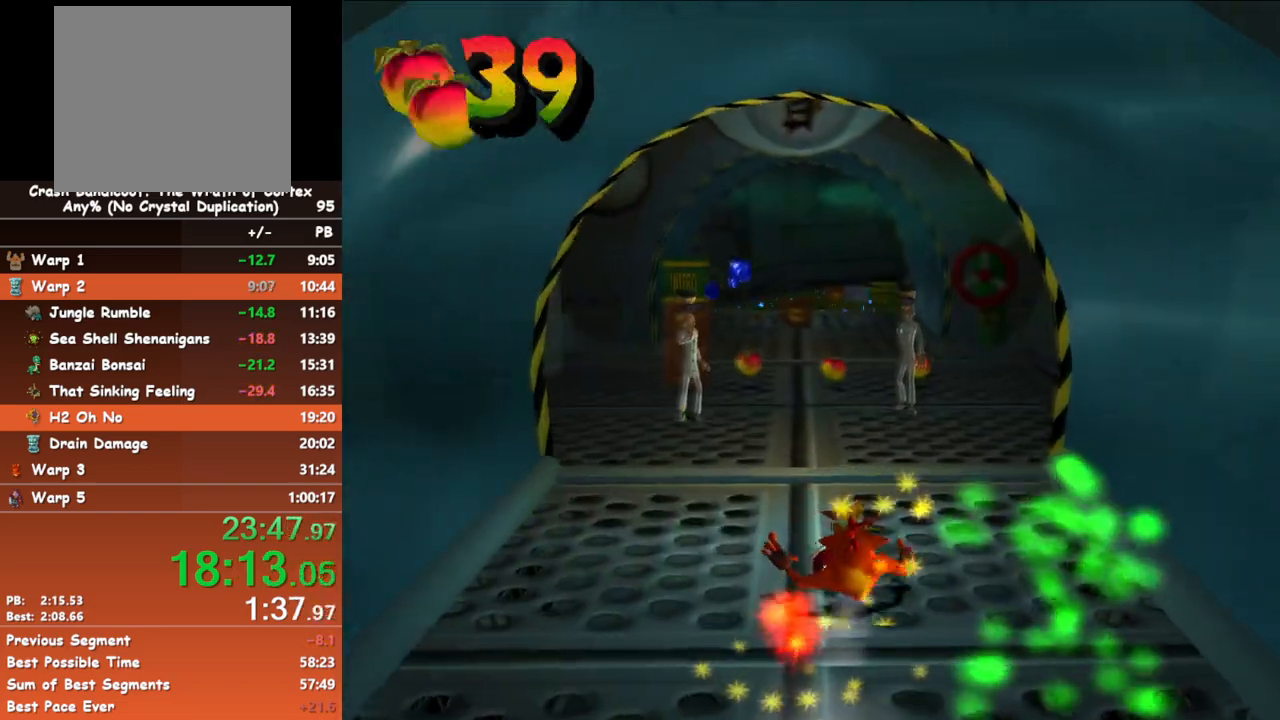
{"buttons": [], "button_events": [[100, "B", "down"], [250, "B", "up"]]}
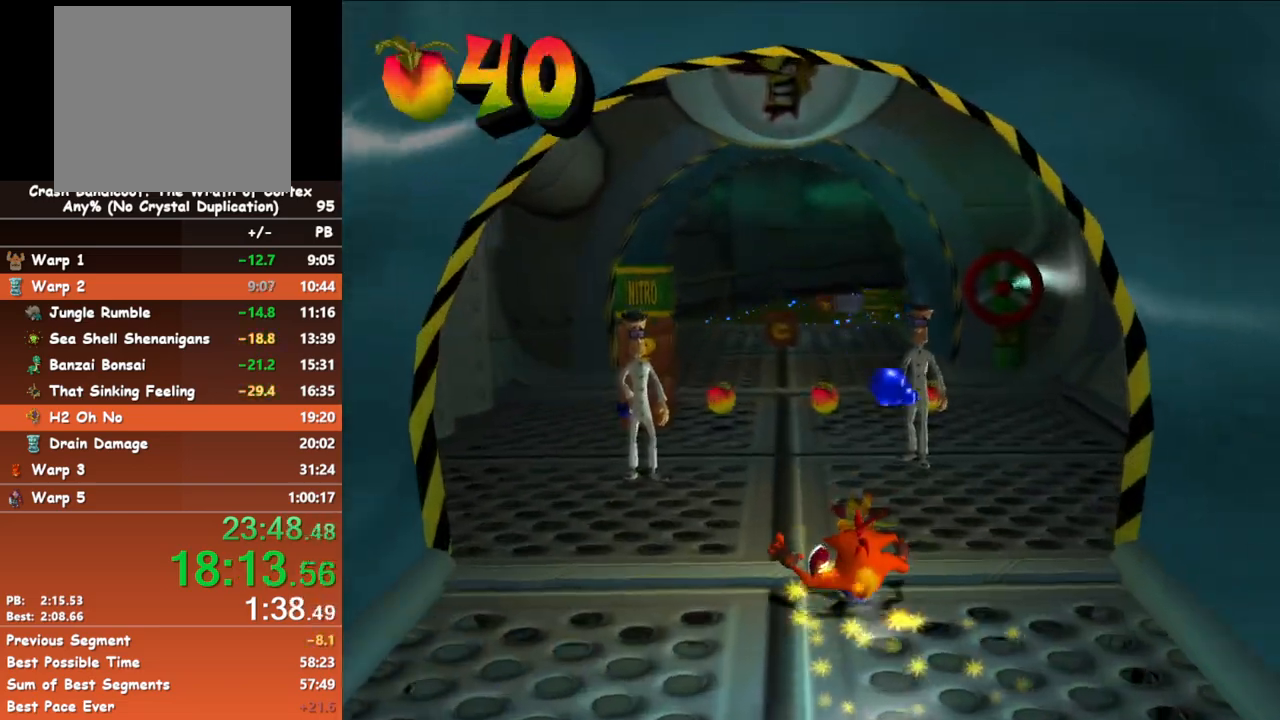
{"buttons": [], "button_events": [[117, "B", "down"], [300, "B", "up"]]}
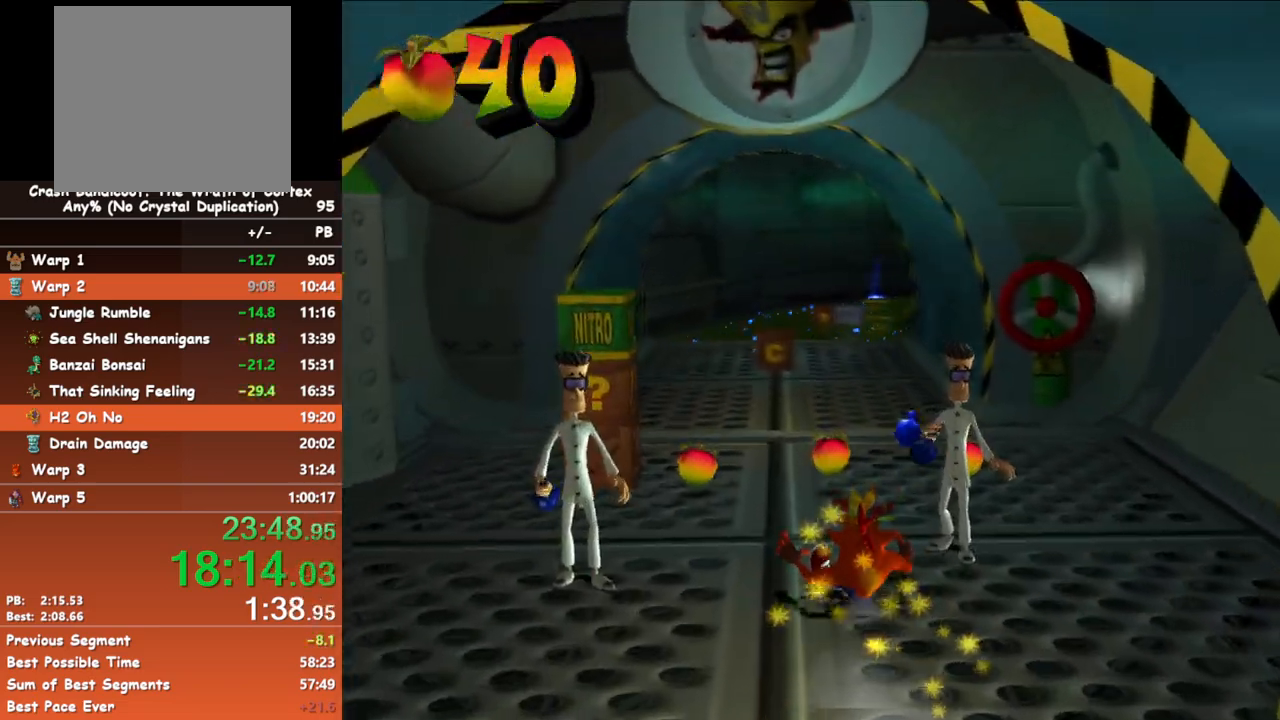
{"buttons": [], "button_events": [[100, "B", "down"], [283, "B", "up"]]}
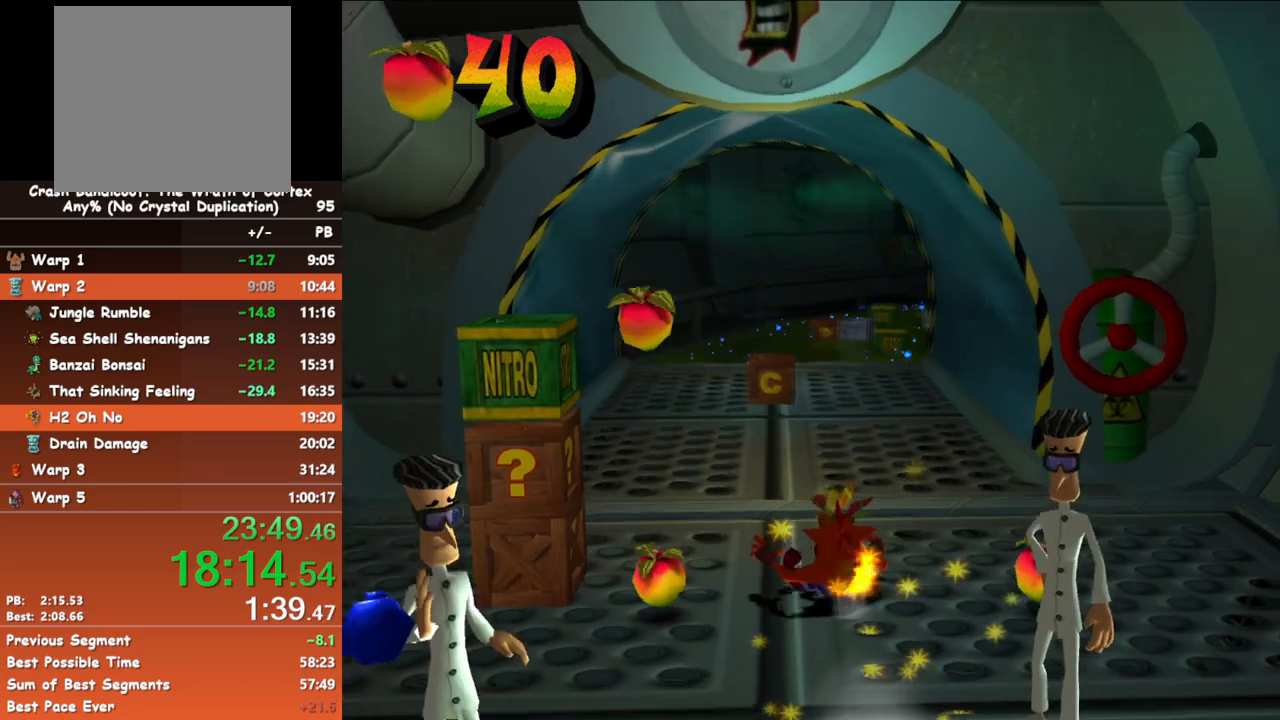
{"buttons": [], "button_events": [[150, "B", "down"], [333, "B", "up"]]}
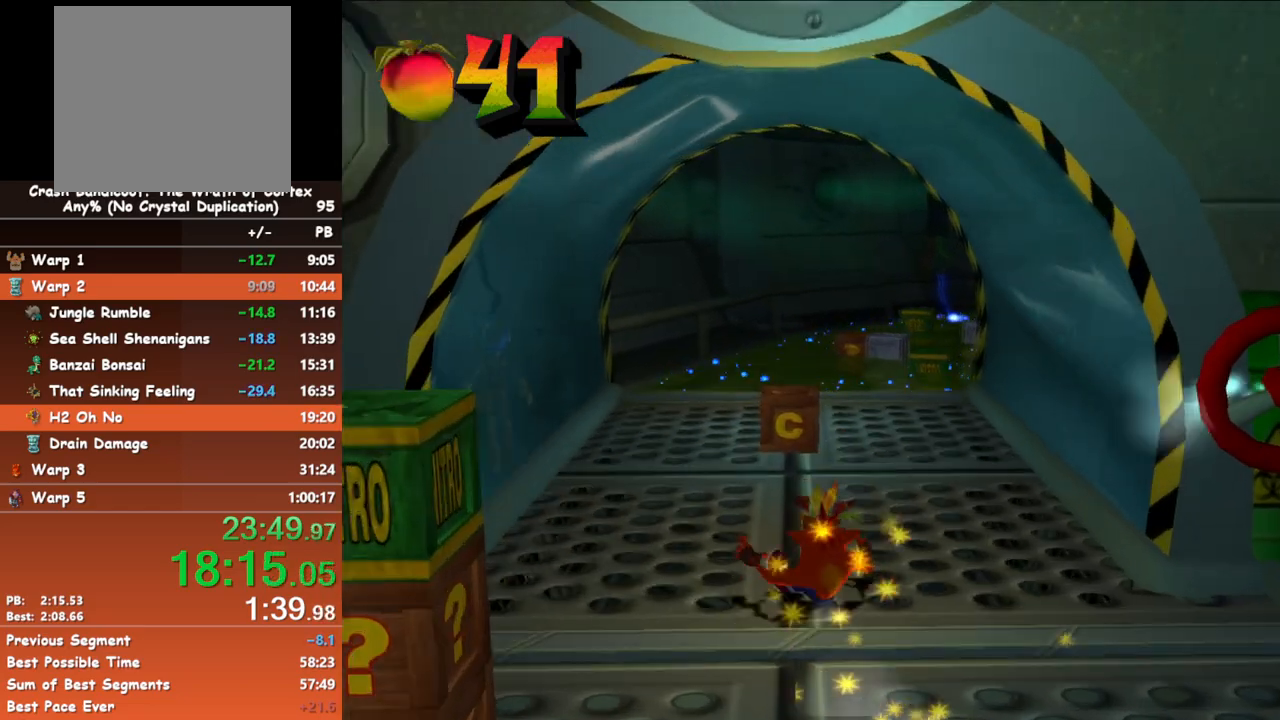
{"buttons": [], "button_events": [[183, "B", "down"], [367, "B", "up"]]}
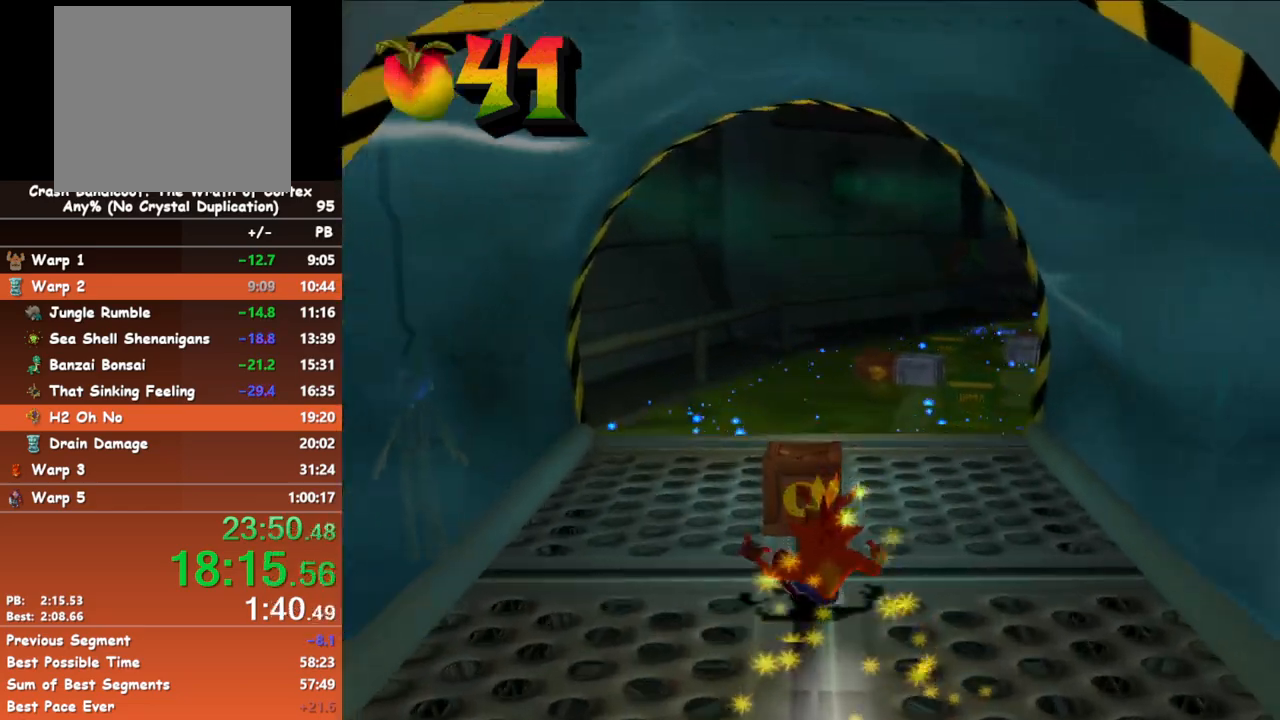
{"buttons": [], "button_events": [[200, "B", "down"], [367, "B", "up"]]}
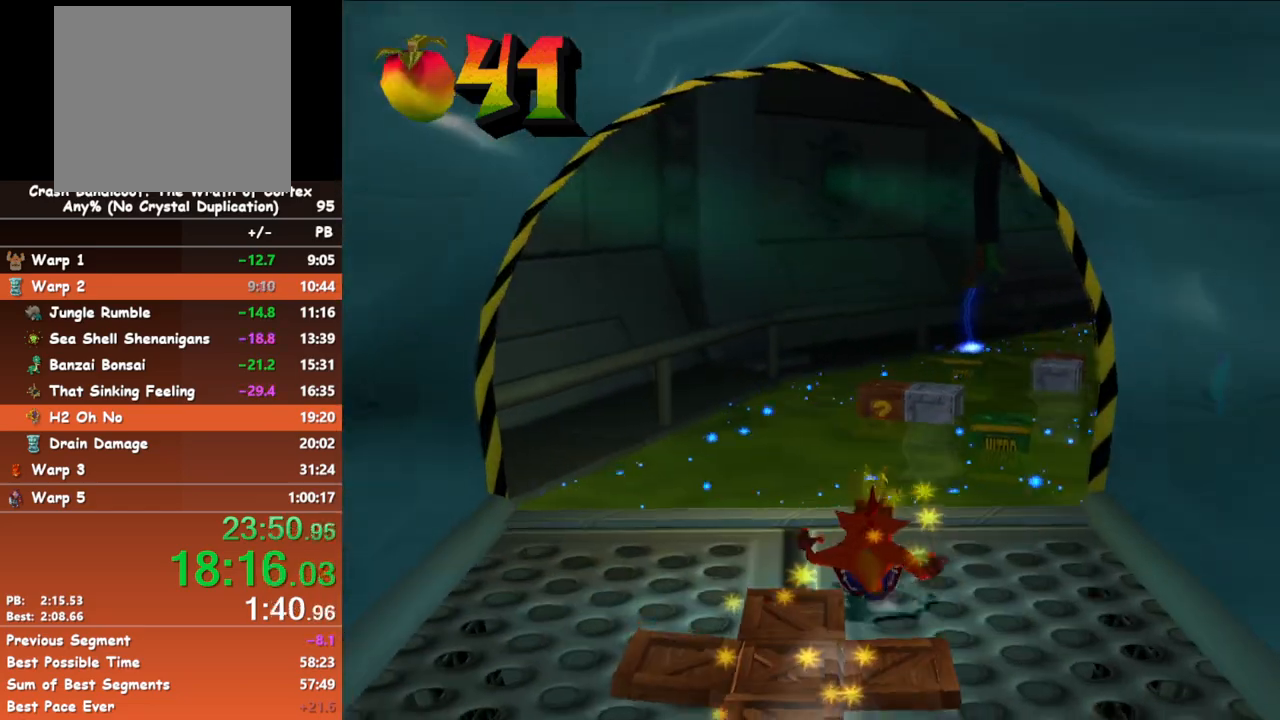
{"buttons": [], "button_events": [[200, "B", "down"], [450, "B", "up"]]}